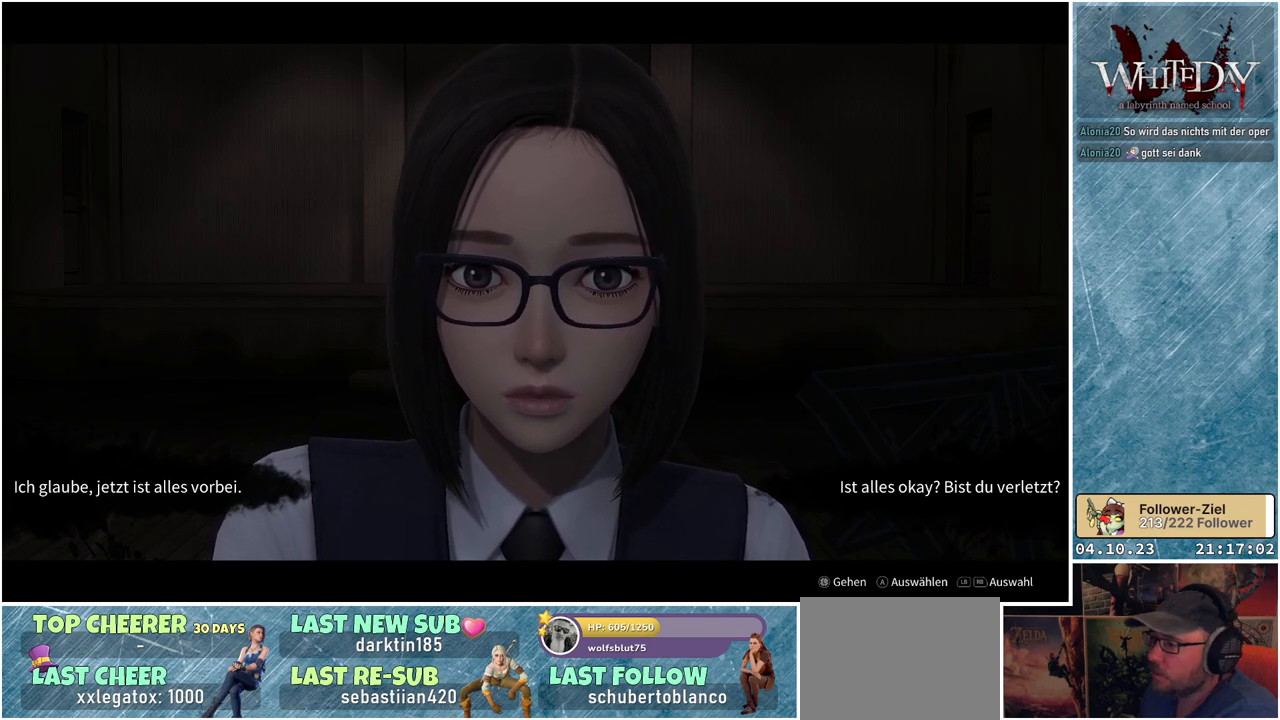
Gameplay with a controller (Xbox layout); each line is a JSON object with the inputs held at the frame after it. "events" lists button and stick changes between this image and that frame as [ms after this image, input, new state], when the widget could be followed in between. Not read: L3 R3.
{"buttons": [], "left_stick": "center", "right_stick": "center", "events": [[200, "left_stick", "right"], [383, "left_stick", "center"]]}
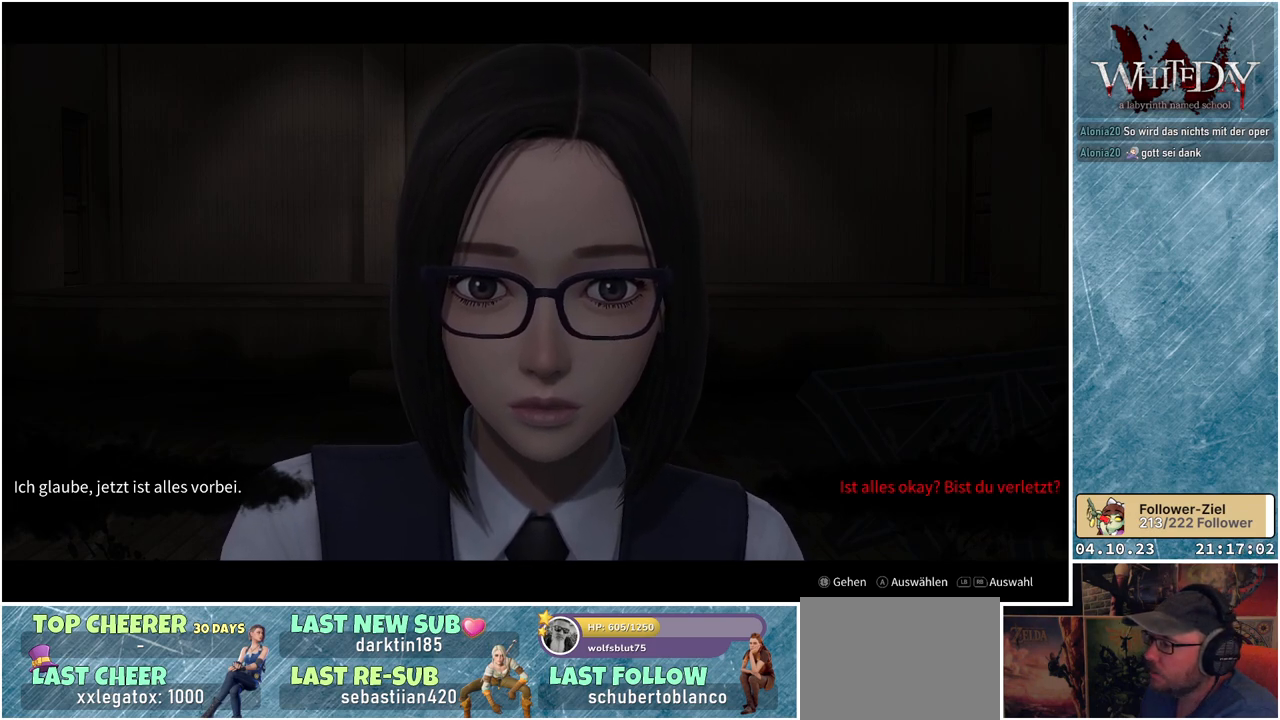
{"buttons": [], "left_stick": "center", "right_stick": "center", "events": []}
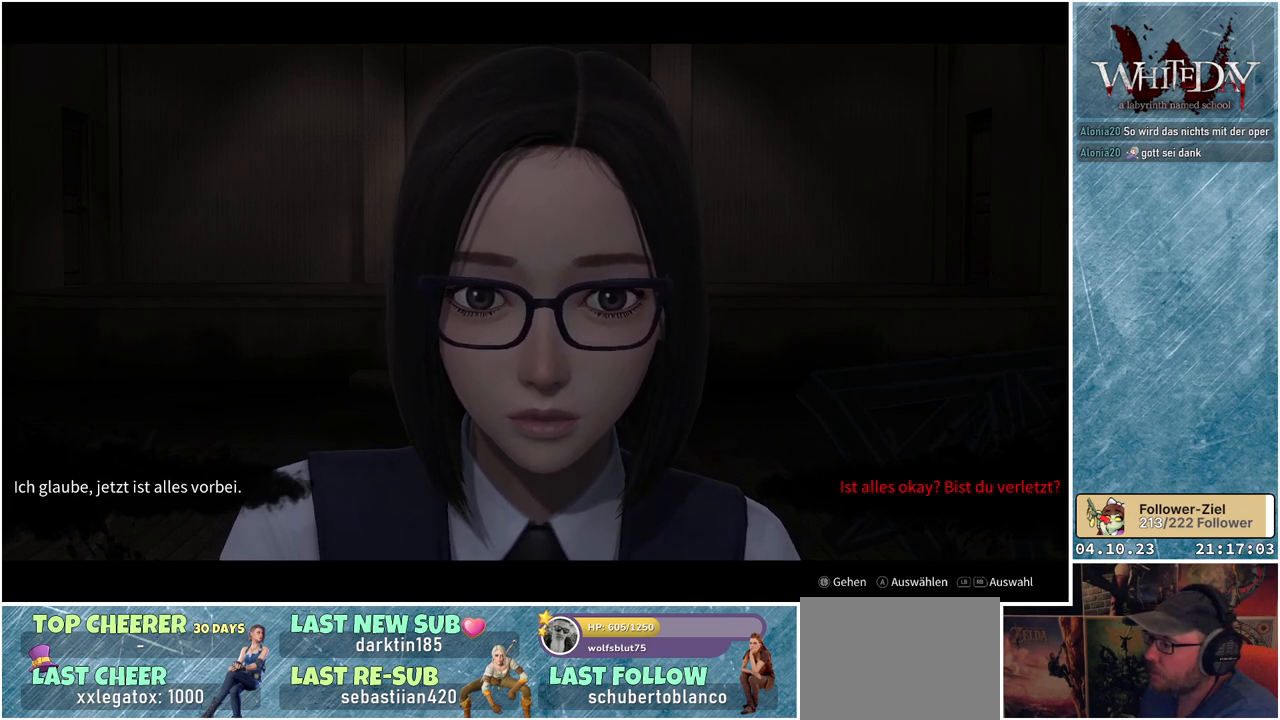
{"buttons": [], "left_stick": "center", "right_stick": "center", "events": []}
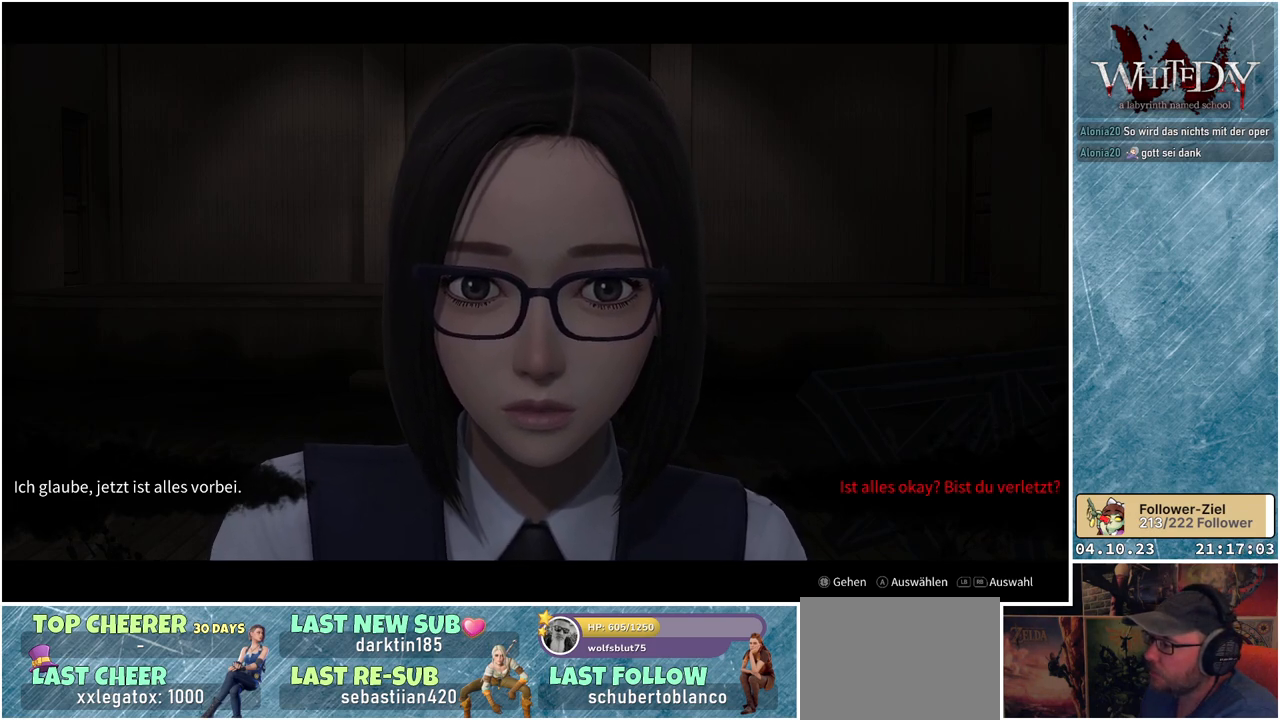
{"buttons": ["A"], "left_stick": "center", "right_stick": "center", "events": [[467, "A", "down"]]}
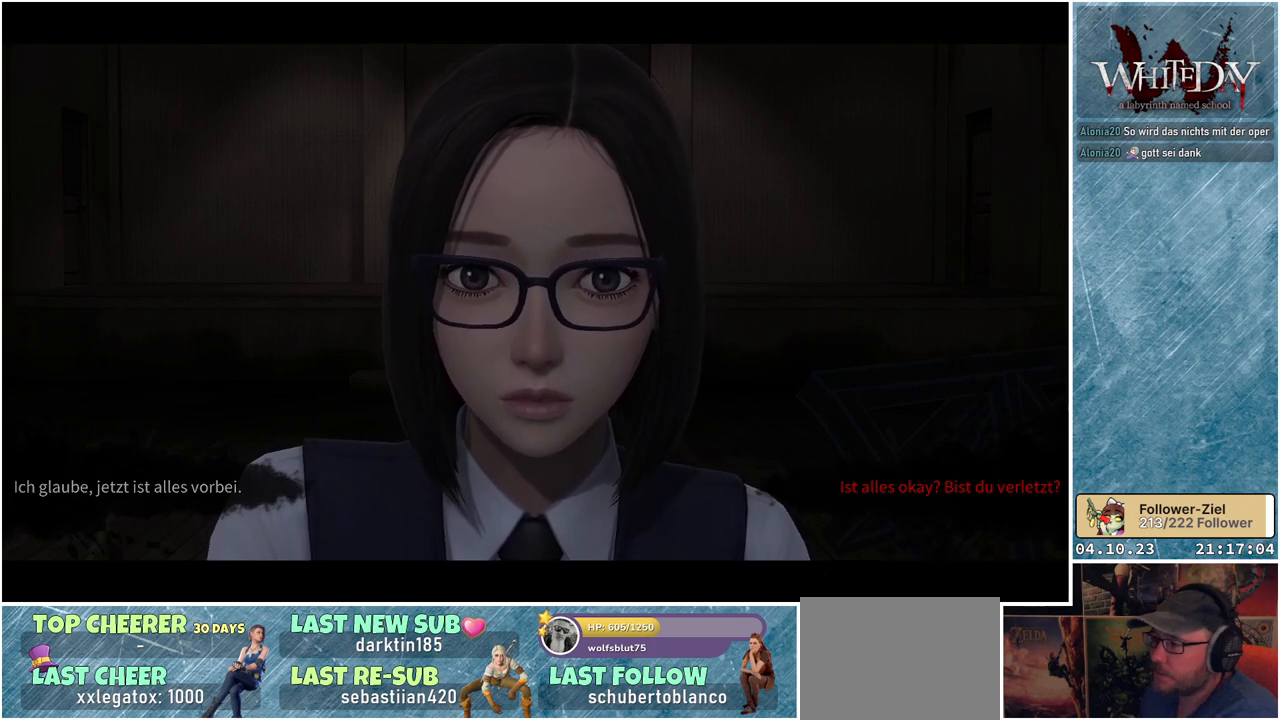
{"buttons": [], "left_stick": "center", "right_stick": "center", "events": [[33, "A", "up"]]}